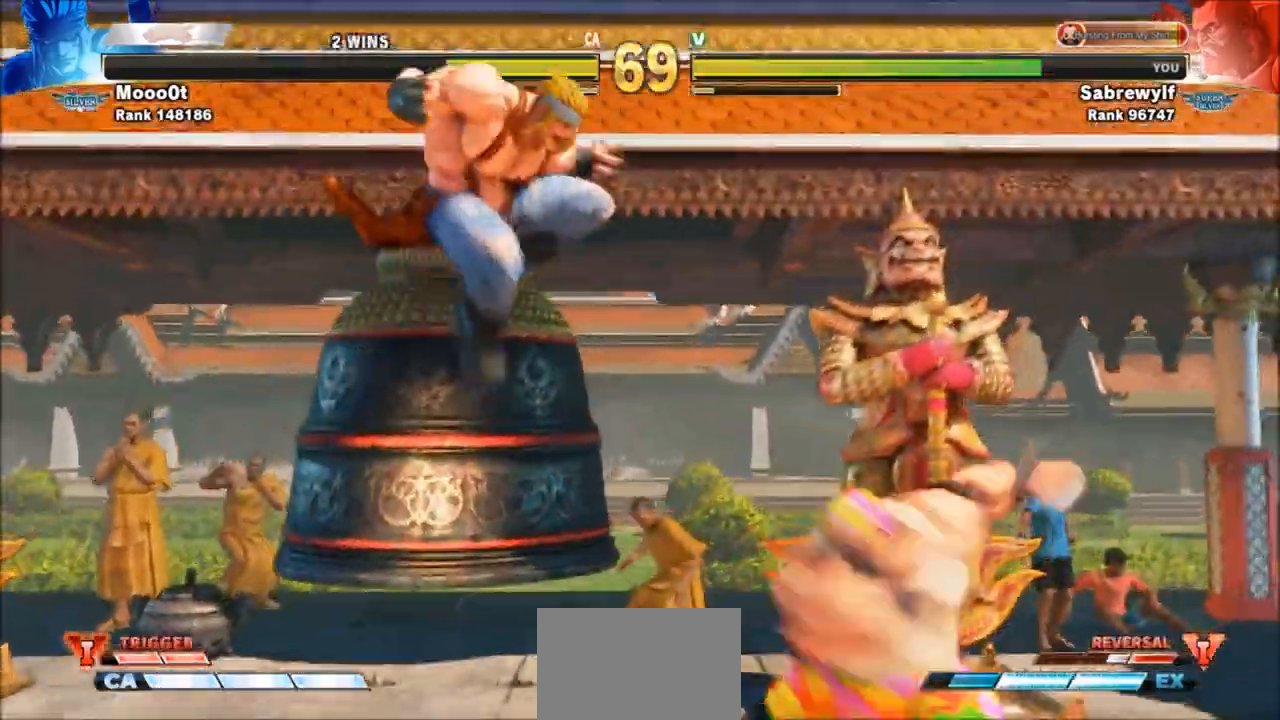
Gameplay with a controller (arcade stick); each line is a JSON object with the inputs held at the frame after it. "events" lists button and stick changes between this image and that frame as [ms after this image, input, new state], when the widget could be followed in between. Not read: L3 R3.
{"buttons": [], "left_stick": "center", "events": [[34, "left_stick", "left"], [501, "left_stick", "center"]]}
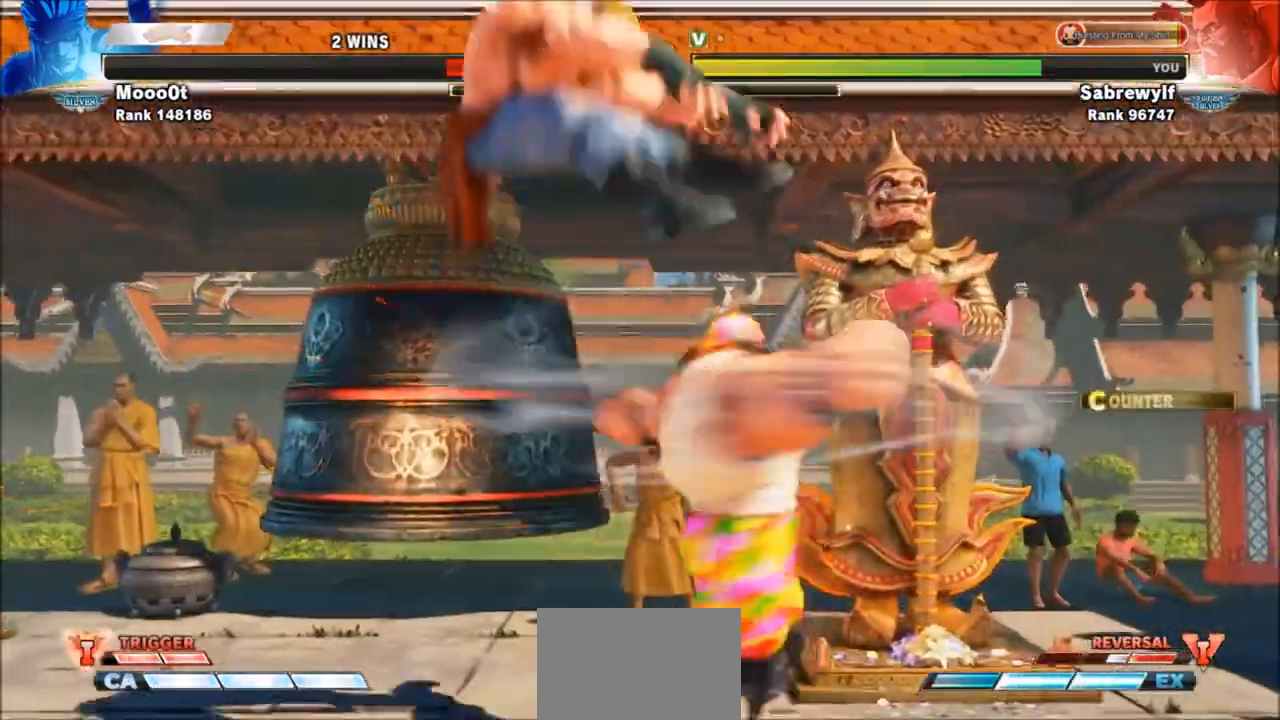
{"buttons": [], "left_stick": "center", "events": []}
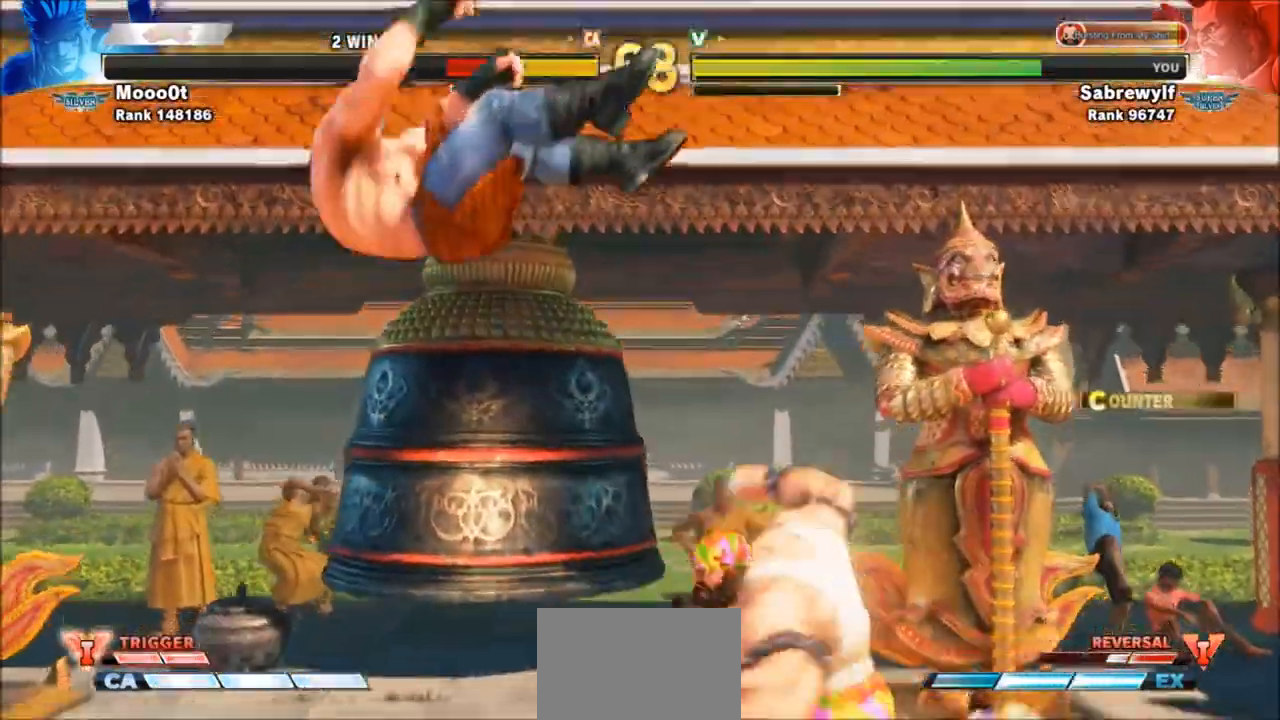
{"buttons": [], "left_stick": "left", "events": [[300, "left_stick", "left"]]}
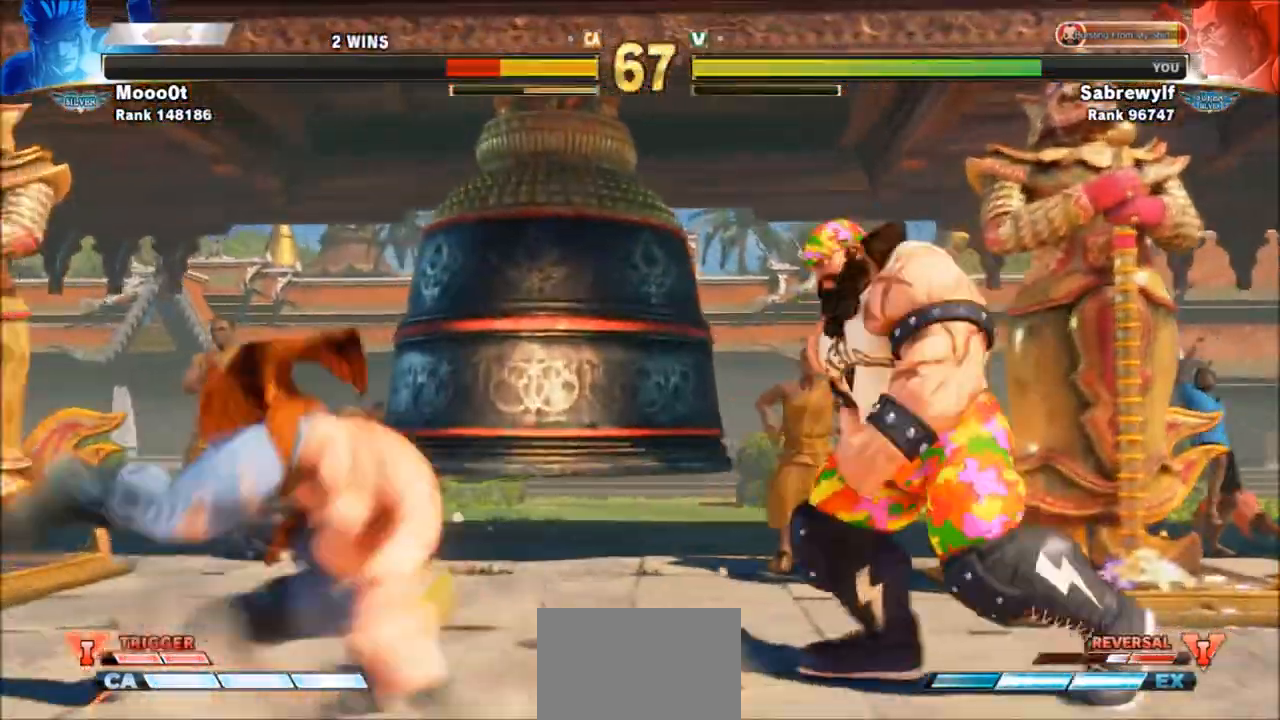
{"buttons": [], "left_stick": "center", "events": [[66, "left_stick", "center"], [133, "left_stick", "right"], [500, "left_stick", "center"]]}
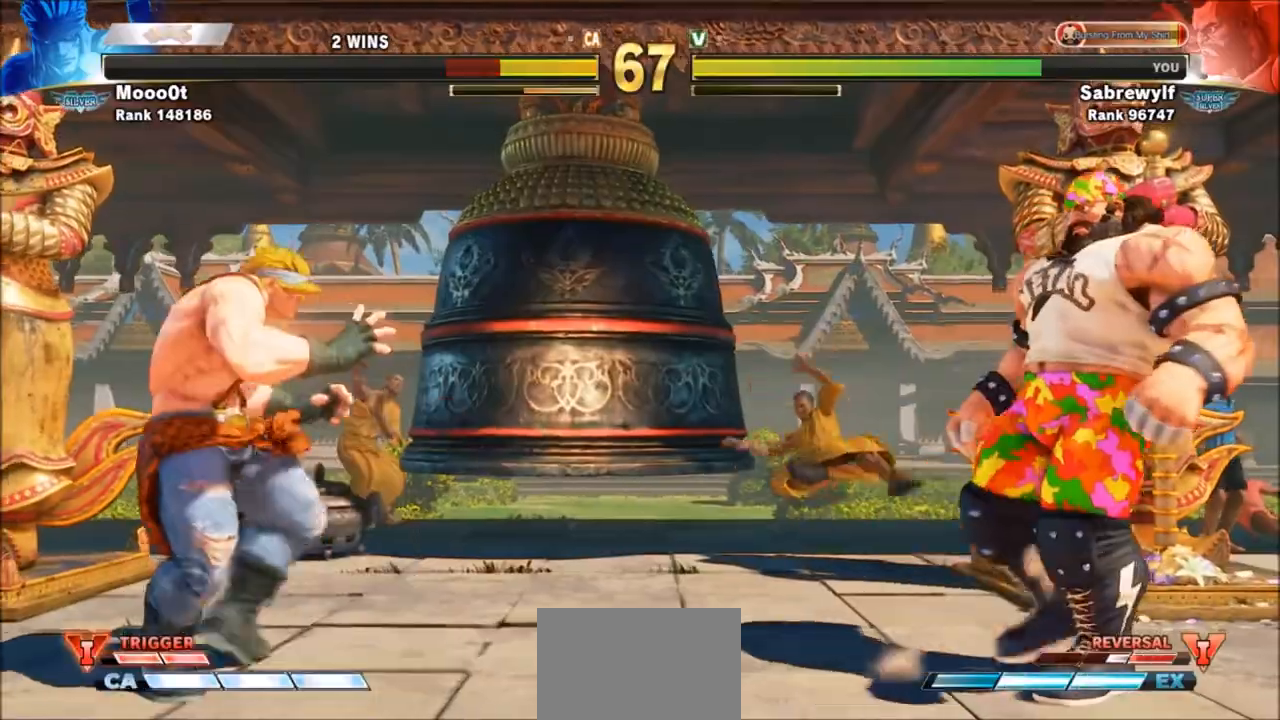
{"buttons": [], "left_stick": "down-right", "events": [[34, "left_stick", "left"], [434, "left_stick", "down-right"]]}
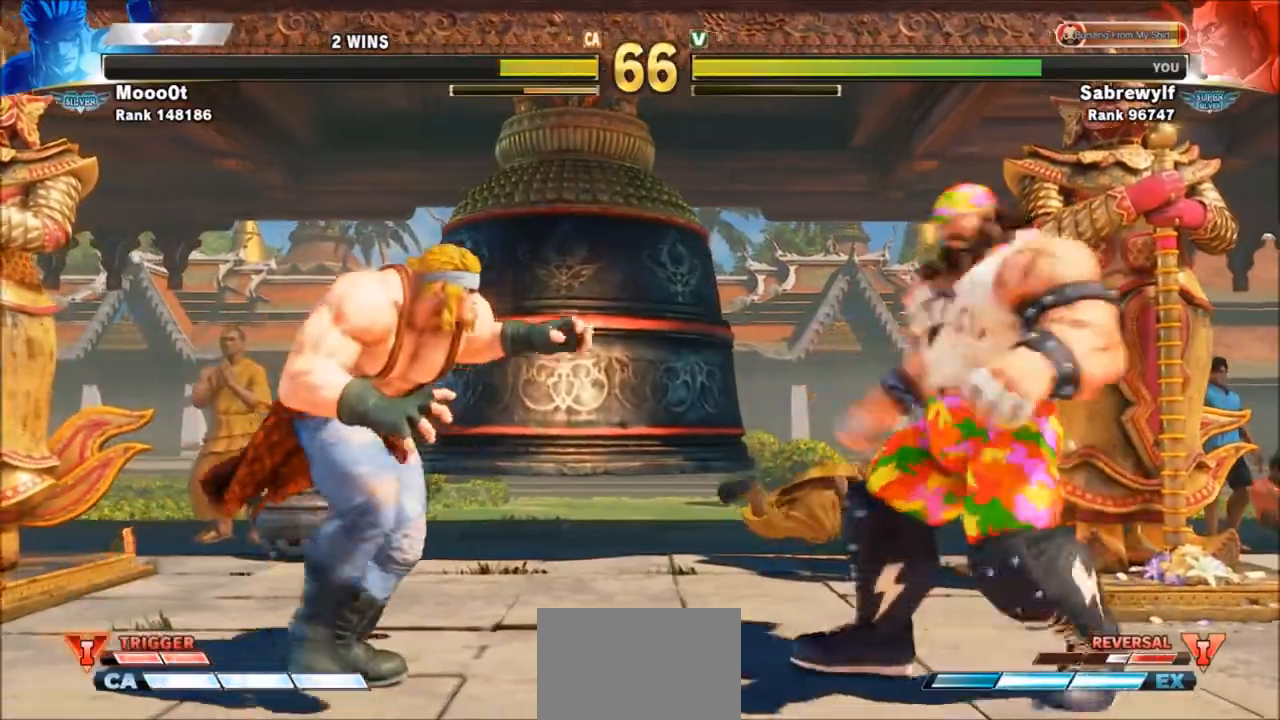
{"buttons": ["R1"], "left_stick": "right", "events": [[166, "SQUARE", "down"], [300, "SQUARE", "up"], [333, "left_stick", "right"], [433, "R1", "down"]]}
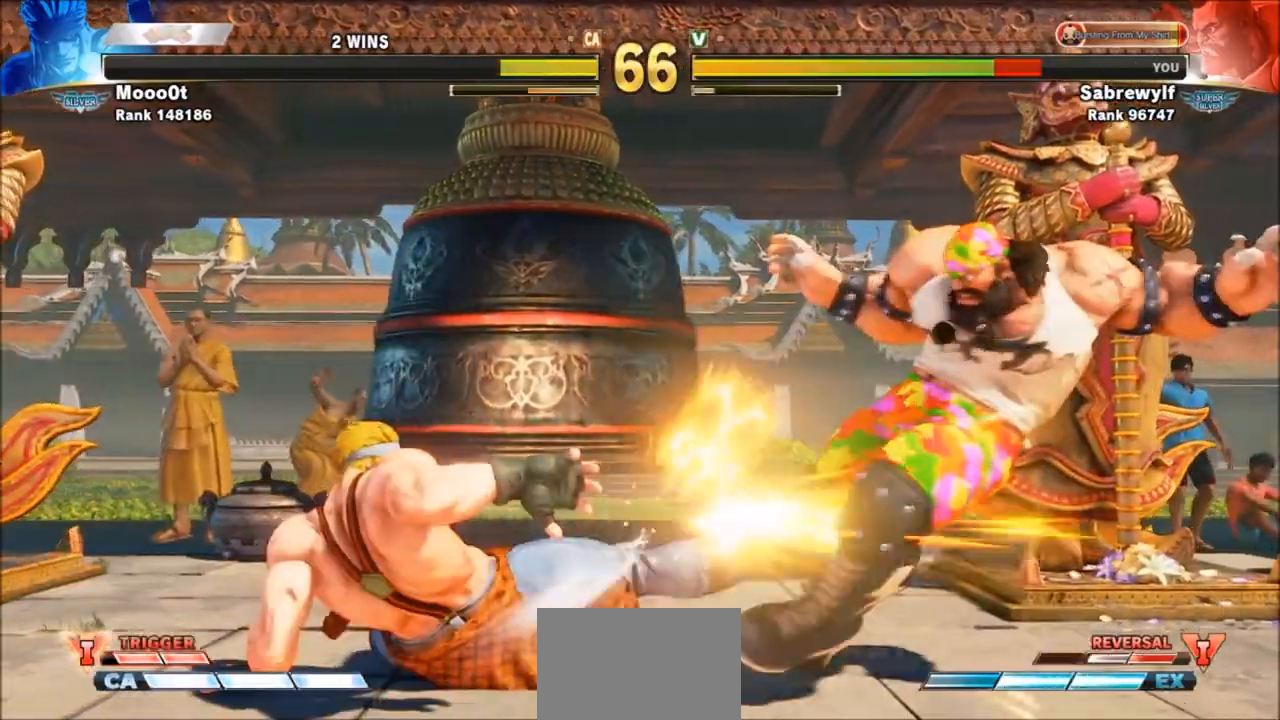
{"buttons": [], "left_stick": "right", "events": [[67, "left_stick", "center"], [134, "R1", "up"], [300, "TRIANGLE", "down"], [334, "TRIANGLE", "up"], [434, "SQUARE", "down"], [434, "TRIANGLE", "down"], [501, "SQUARE", "up"], [501, "TRIANGLE", "up"], [501, "left_stick", "right"]]}
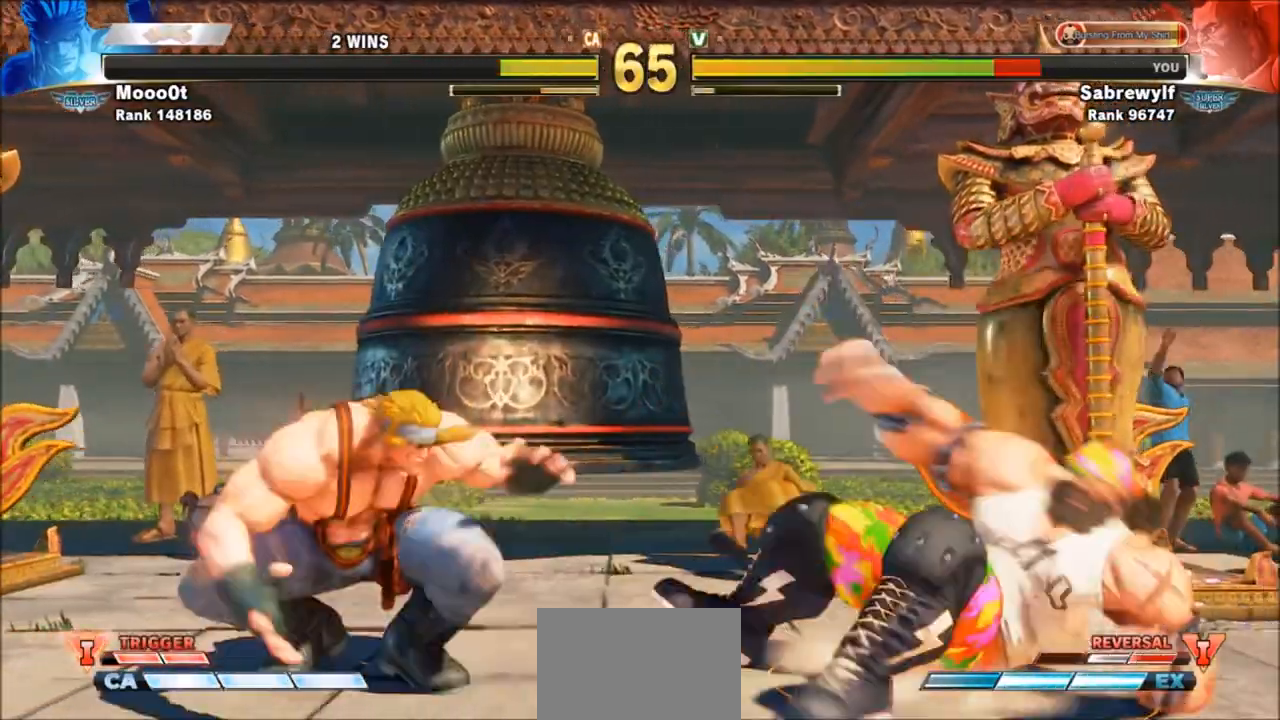
{"buttons": [], "left_stick": "down-right", "events": [[66, "left_stick", "down-right"]]}
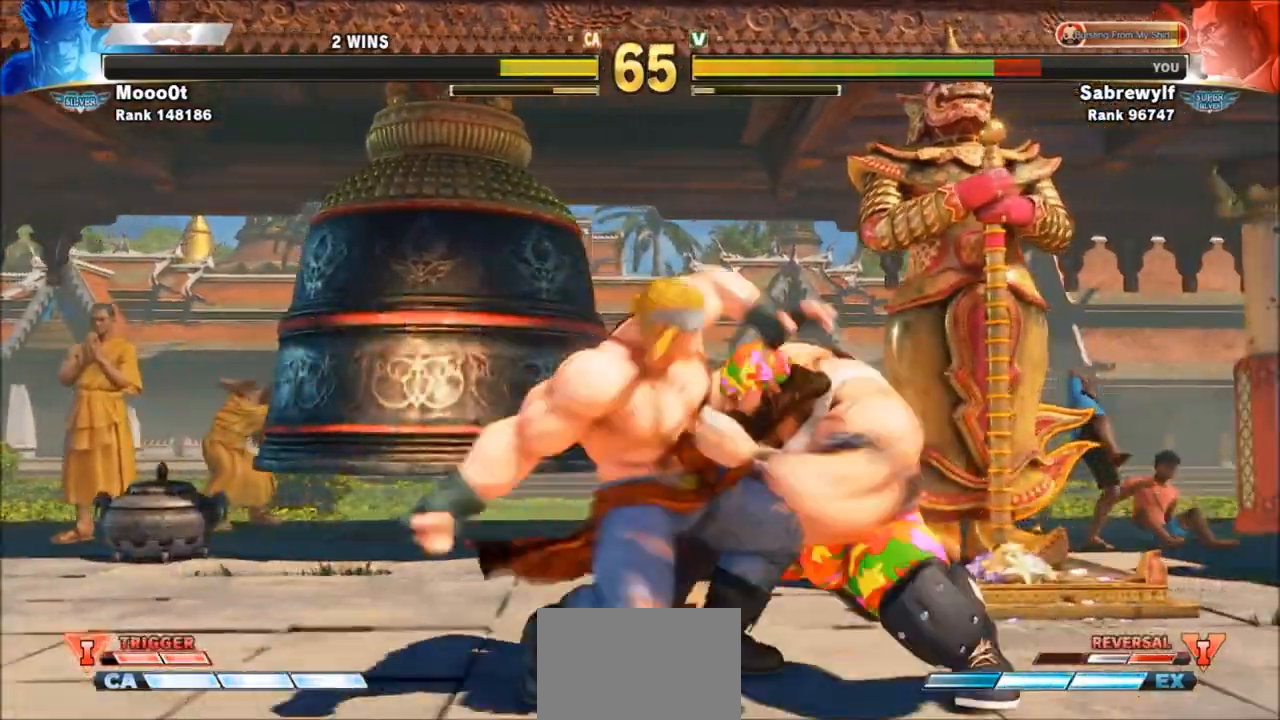
{"buttons": [], "left_stick": "left", "events": [[134, "CIRCLE", "down"], [134, "CROSS", "down"], [134, "R2", "down"], [167, "left_stick", "left"], [200, "CIRCLE", "up"], [200, "CROSS", "up"], [200, "R2", "up"], [401, "CIRCLE", "down"], [401, "CROSS", "down"], [401, "R2", "down"], [467, "CIRCLE", "up"], [467, "CROSS", "up"], [467, "R2", "up"]]}
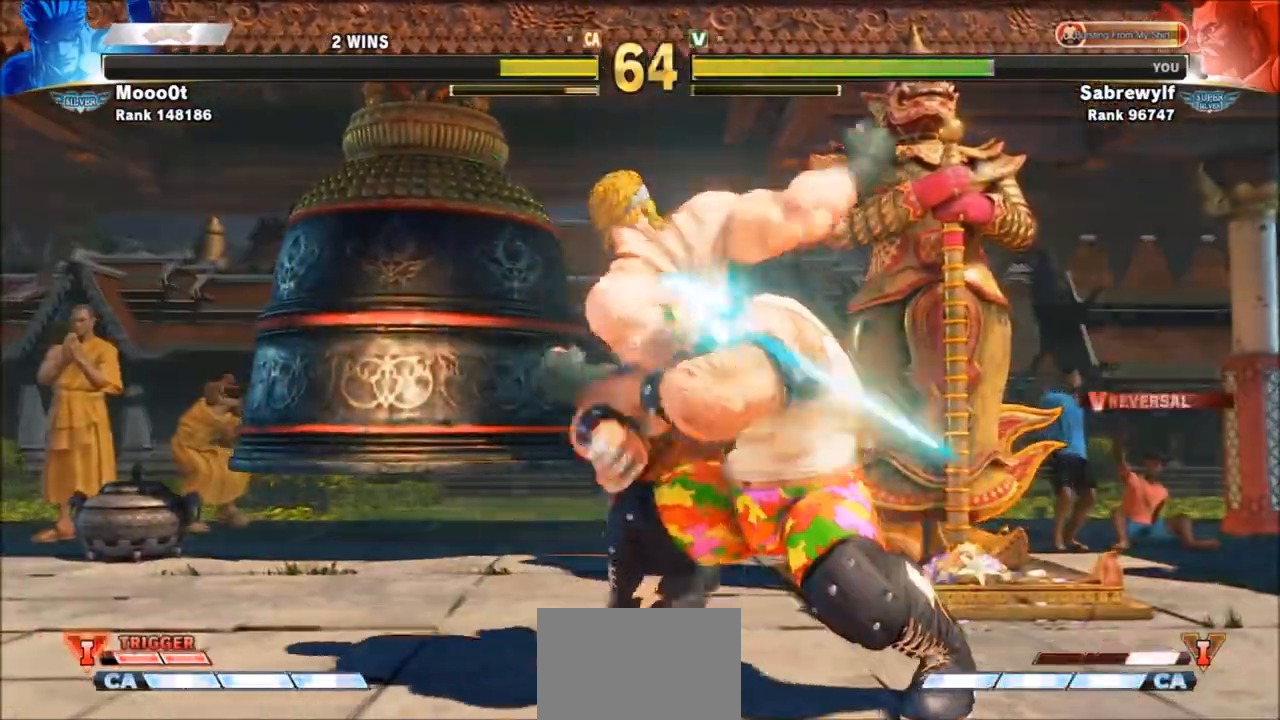
{"buttons": [], "left_stick": "up-right", "events": [[33, "CIRCLE", "down"], [33, "CROSS", "down"], [33, "R2", "down"], [100, "CIRCLE", "up"], [100, "CROSS", "up"], [133, "R2", "up"], [267, "left_stick", "center"], [467, "left_stick", "up-right"]]}
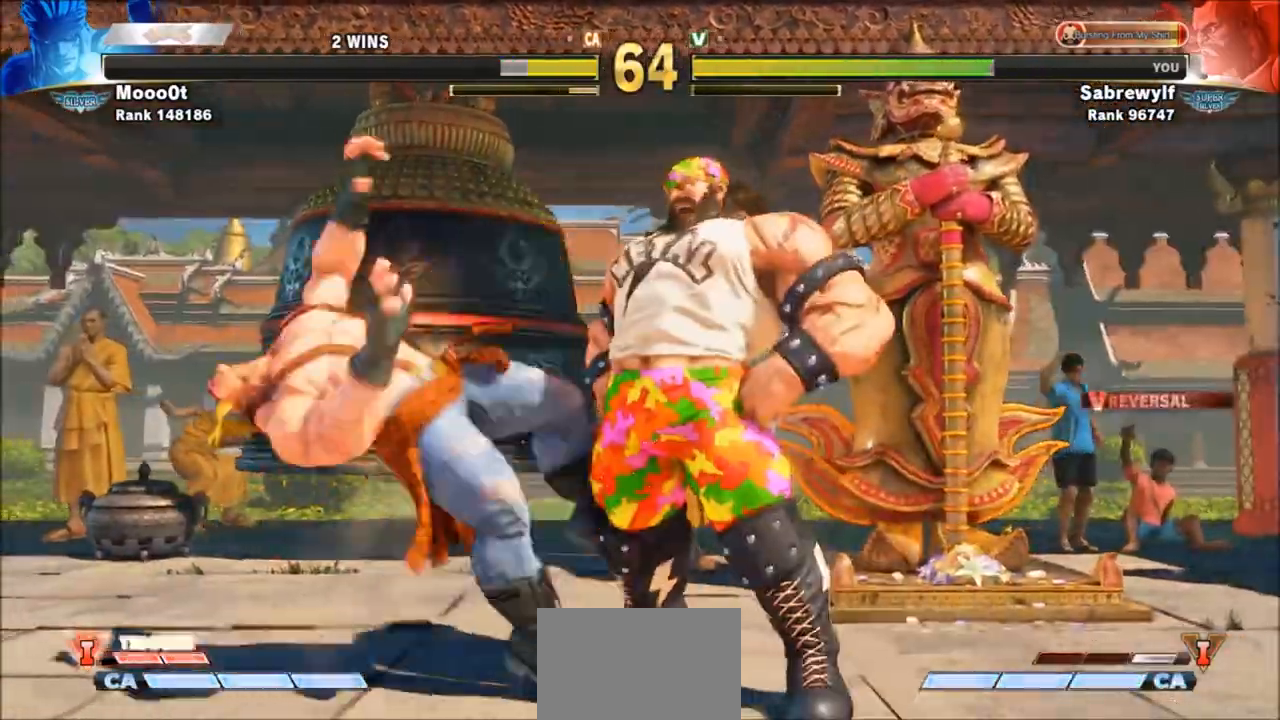
{"buttons": [], "left_stick": "center", "events": [[67, "left_stick", "down"], [134, "left_stick", "left"], [200, "left_stick", "center"], [234, "SQUARE", "down"], [367, "SQUARE", "up"]]}
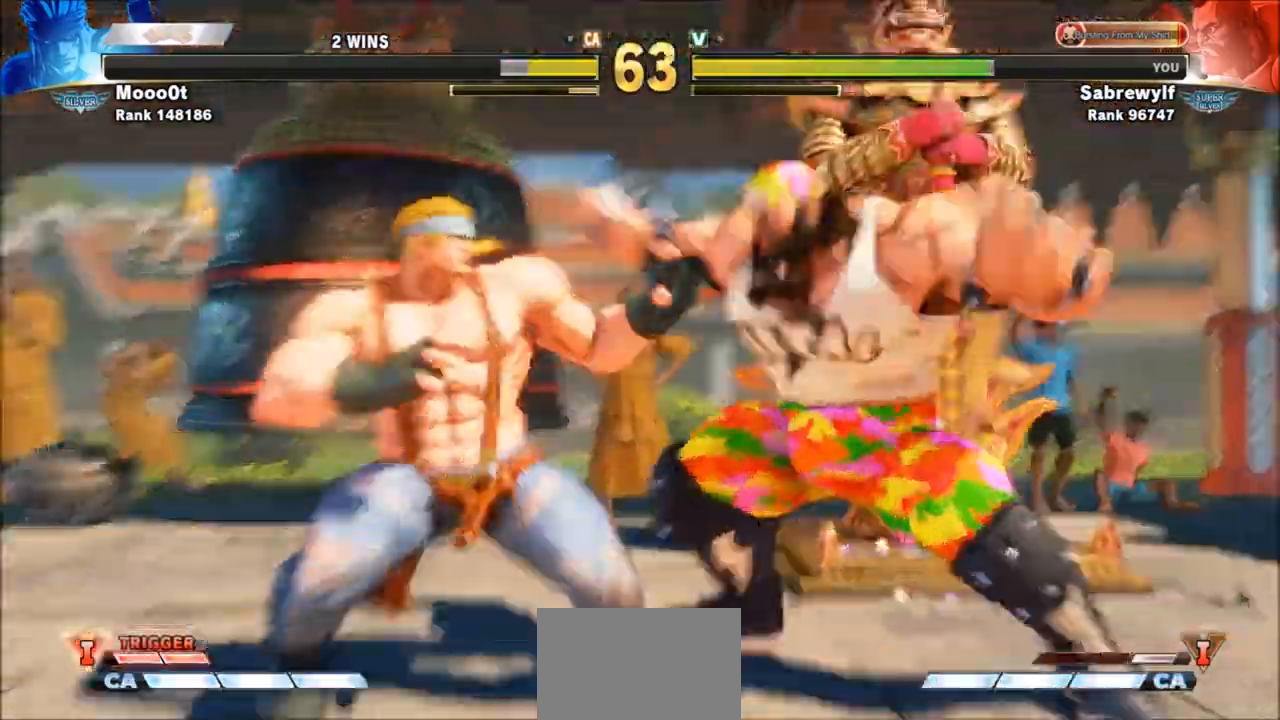
{"buttons": [], "left_stick": "center", "events": []}
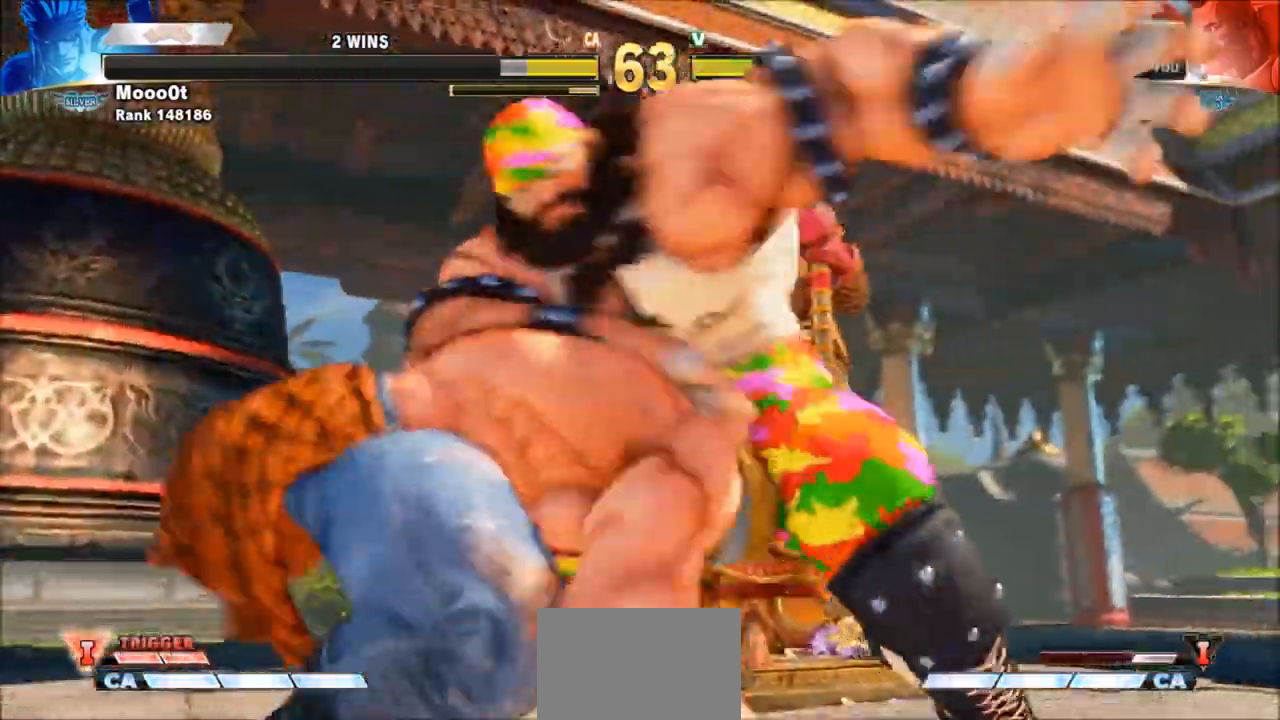
{"buttons": [], "left_stick": "center", "events": [[167, "R1", "down"], [167, "SQUARE", "down"], [167, "TRIANGLE", "down"], [300, "SQUARE", "up"], [300, "TRIANGLE", "up"], [334, "R1", "up"]]}
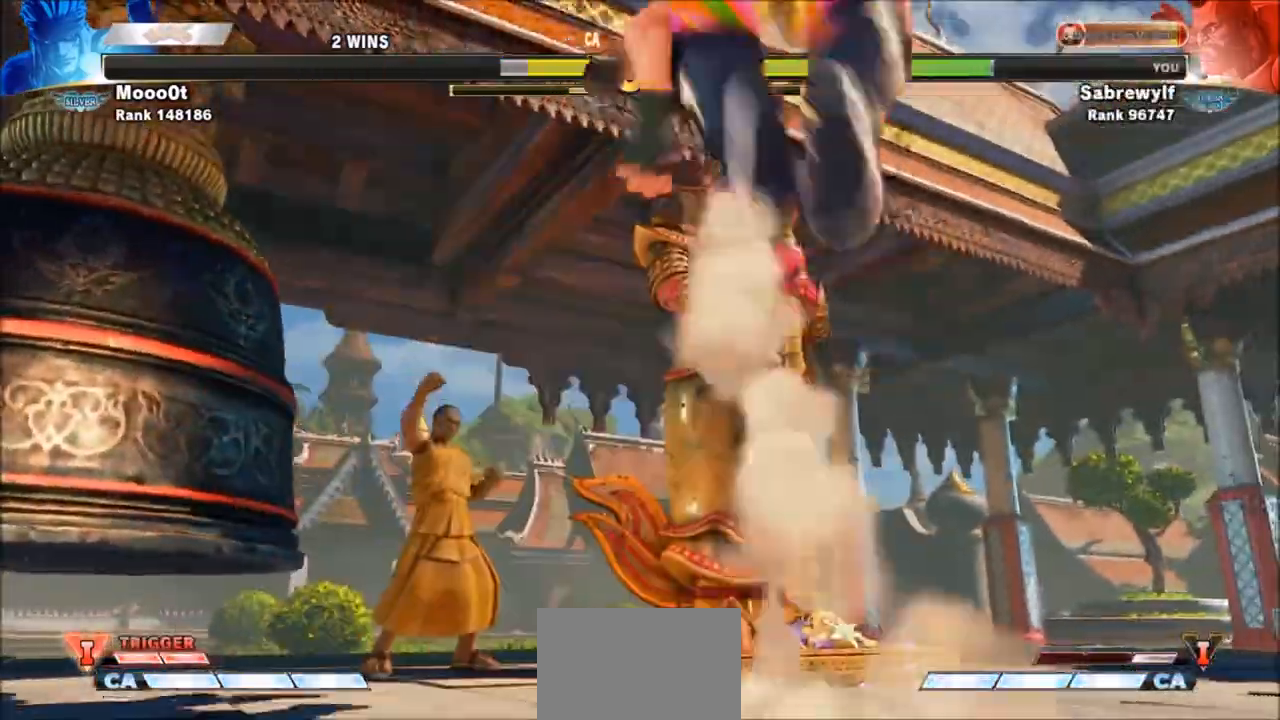
{"buttons": [], "left_stick": "center", "events": []}
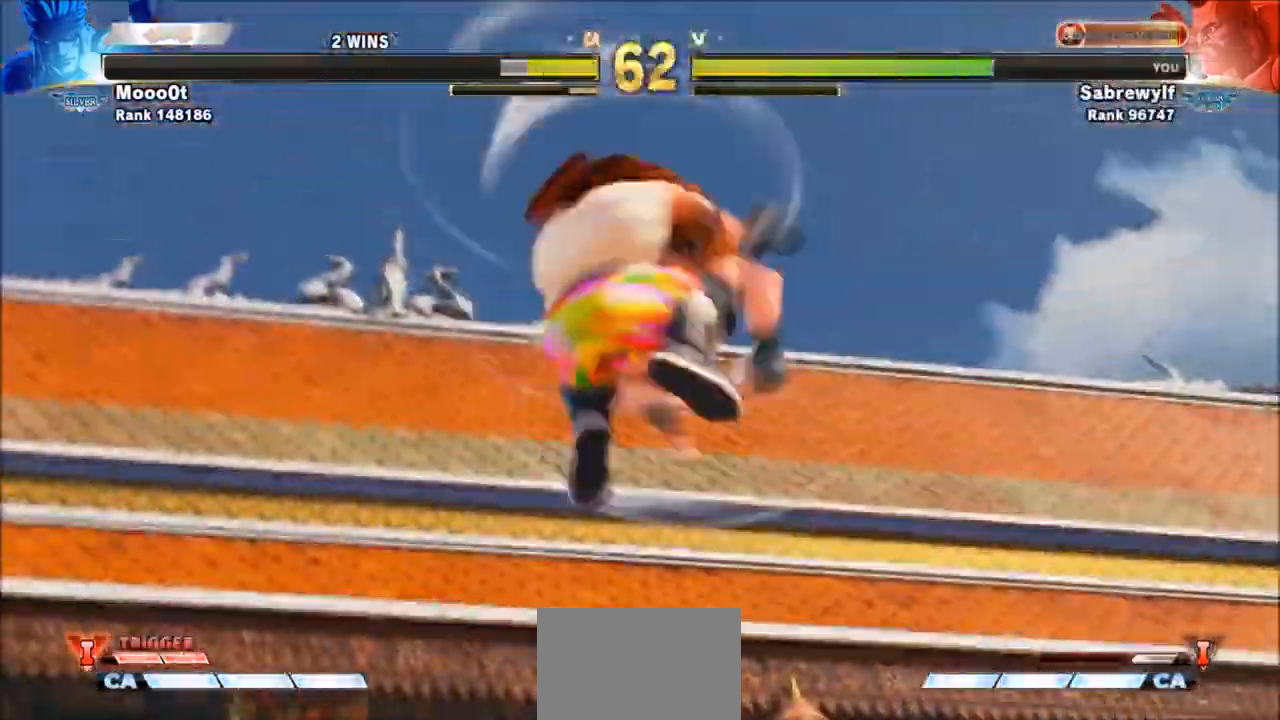
{"buttons": [], "left_stick": "center", "events": []}
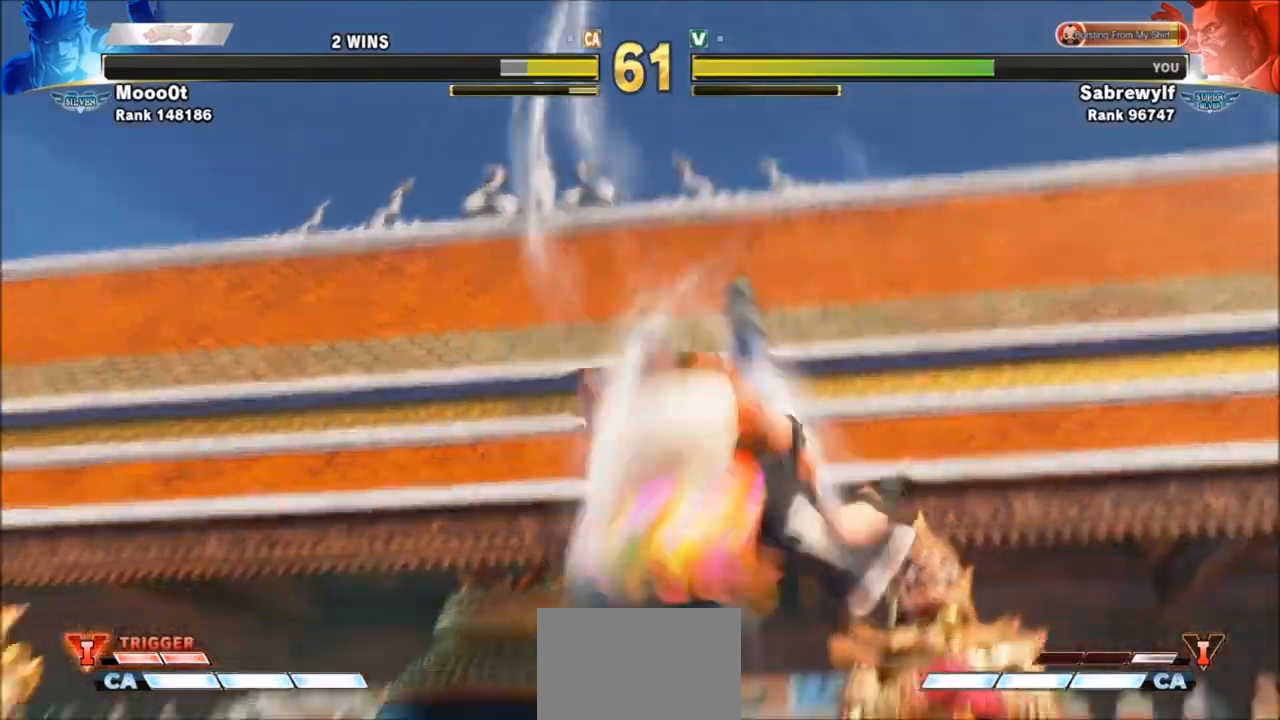
{"buttons": [], "left_stick": "center", "events": []}
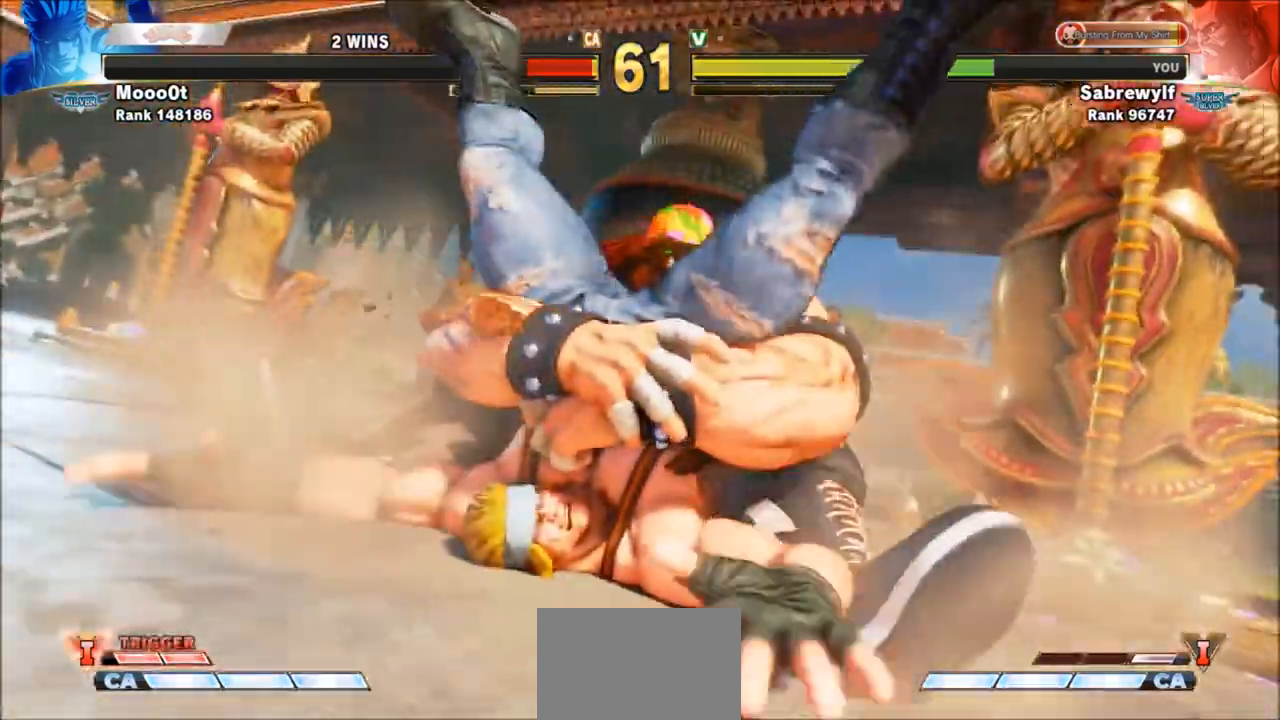
{"buttons": [], "left_stick": "center", "events": []}
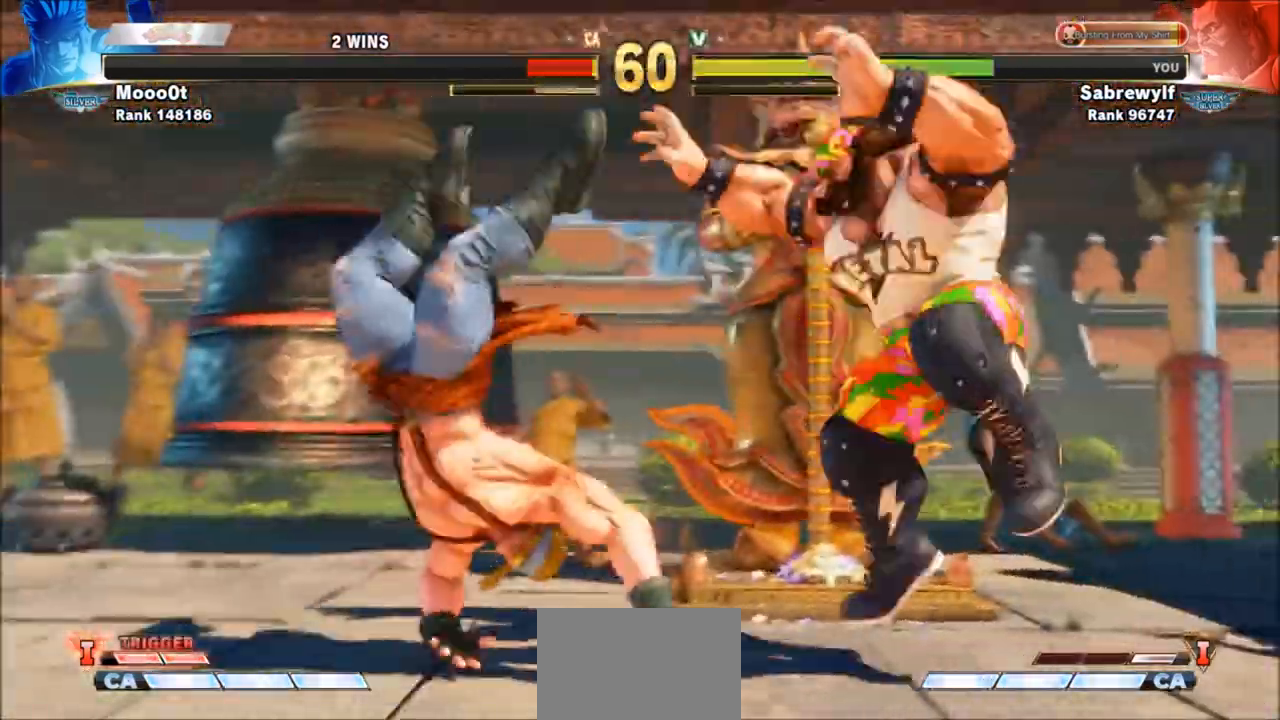
{"buttons": [], "left_stick": "left", "events": [[200, "left_stick", "left"]]}
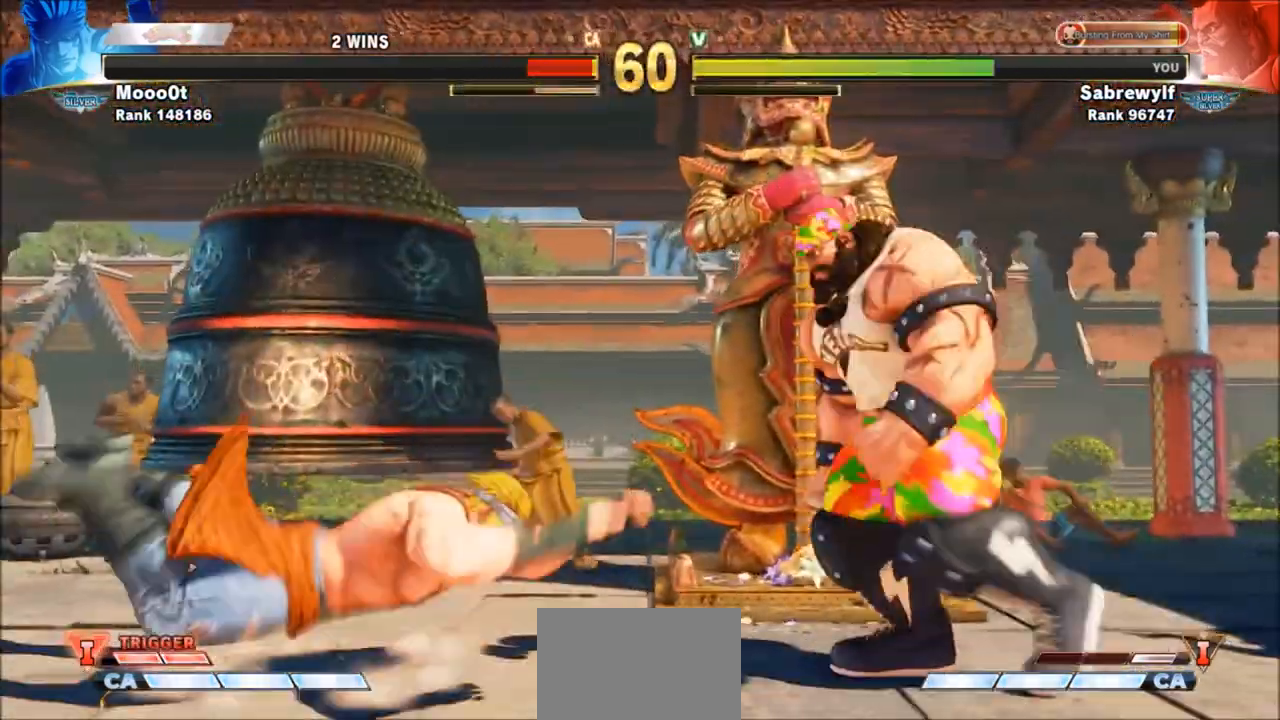
{"buttons": [], "left_stick": "left", "events": [[34, "left_stick", "center"], [100, "left_stick", "right"], [300, "left_stick", "left"]]}
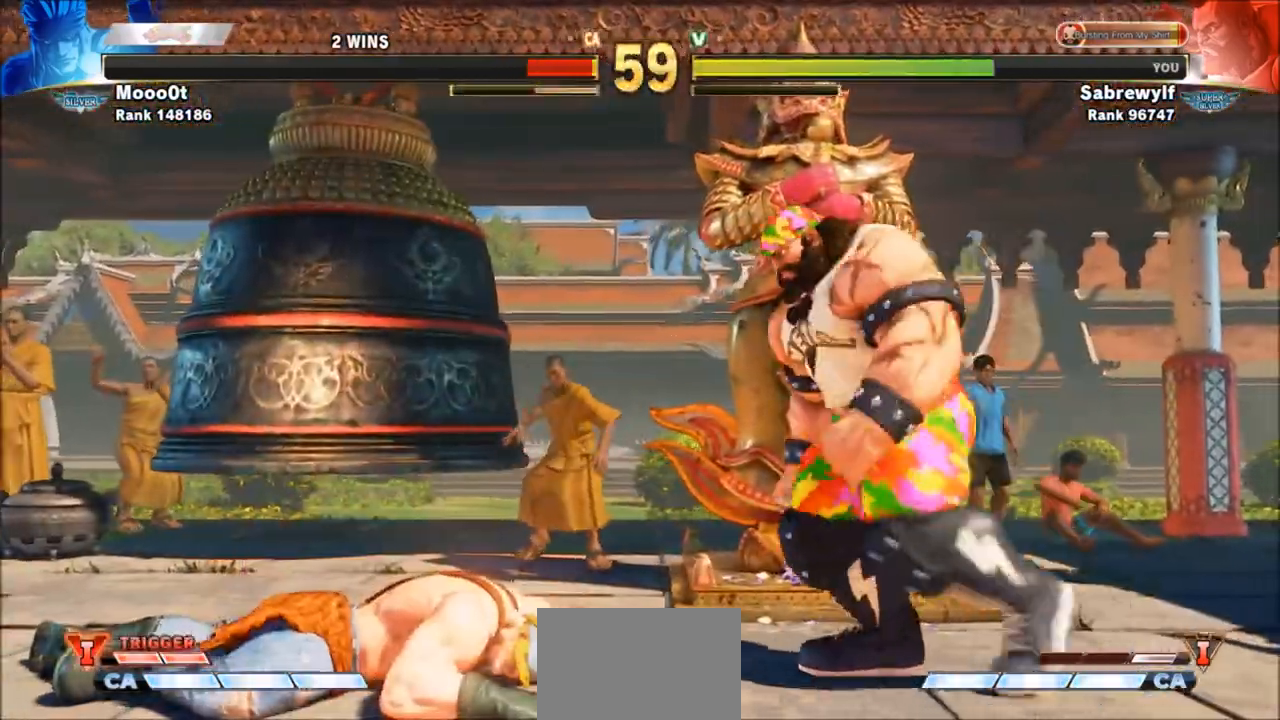
{"buttons": ["CROSS"], "left_stick": "down-right", "events": [[367, "left_stick", "down-right"], [433, "CROSS", "down"]]}
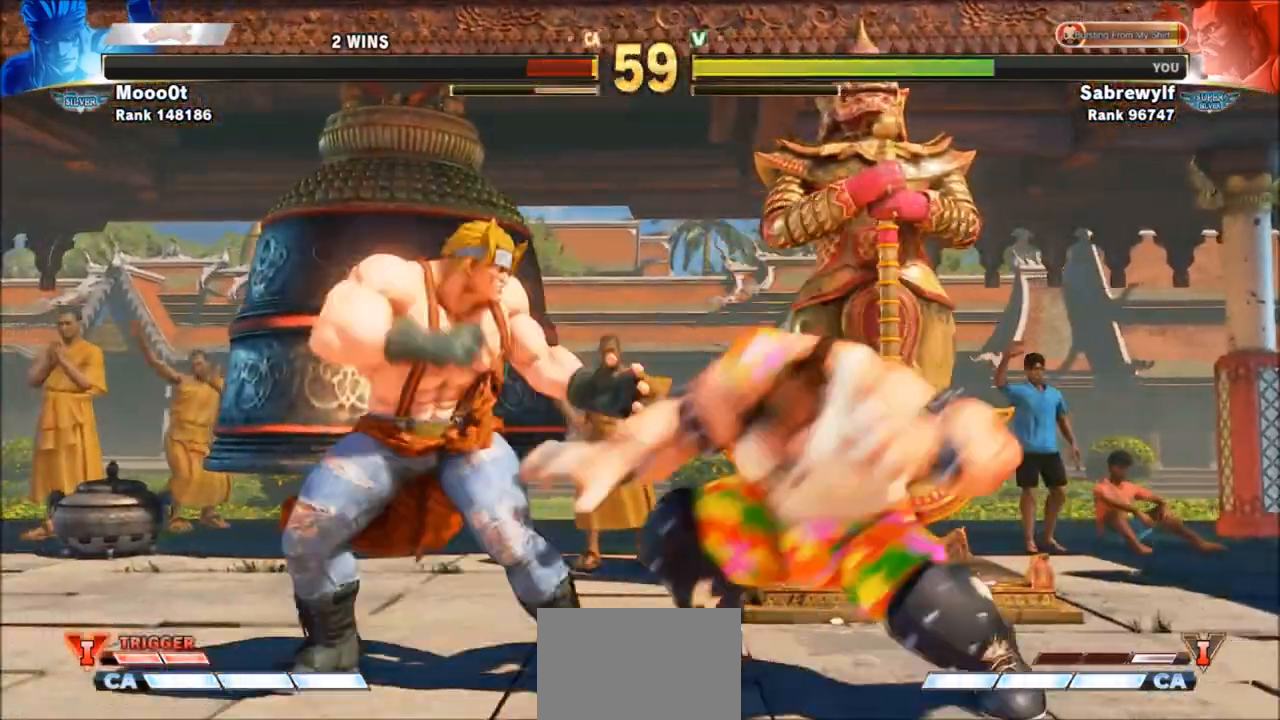
{"buttons": [], "left_stick": "down-right", "events": [[34, "CROSS", "up"], [267, "SQUARE", "down"], [334, "SQUARE", "up"]]}
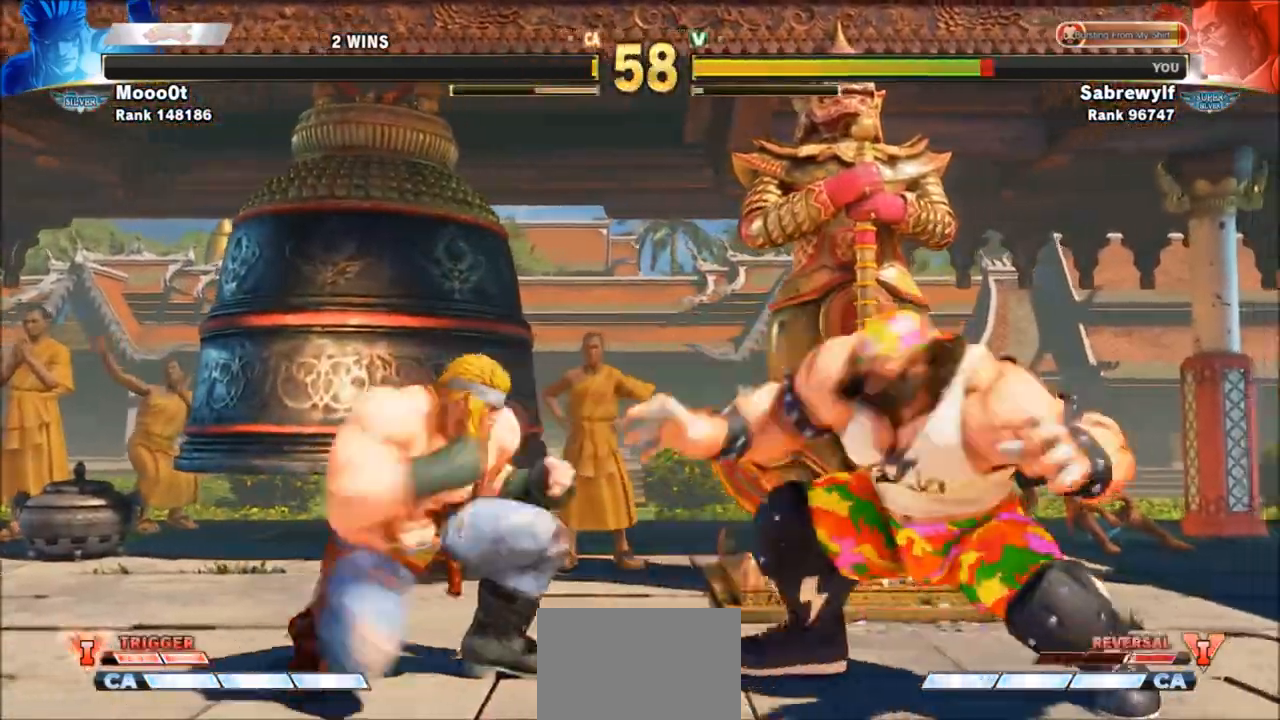
{"buttons": ["R1"], "left_stick": "right", "events": [[33, "left_stick", "right"], [500, "R1", "down"]]}
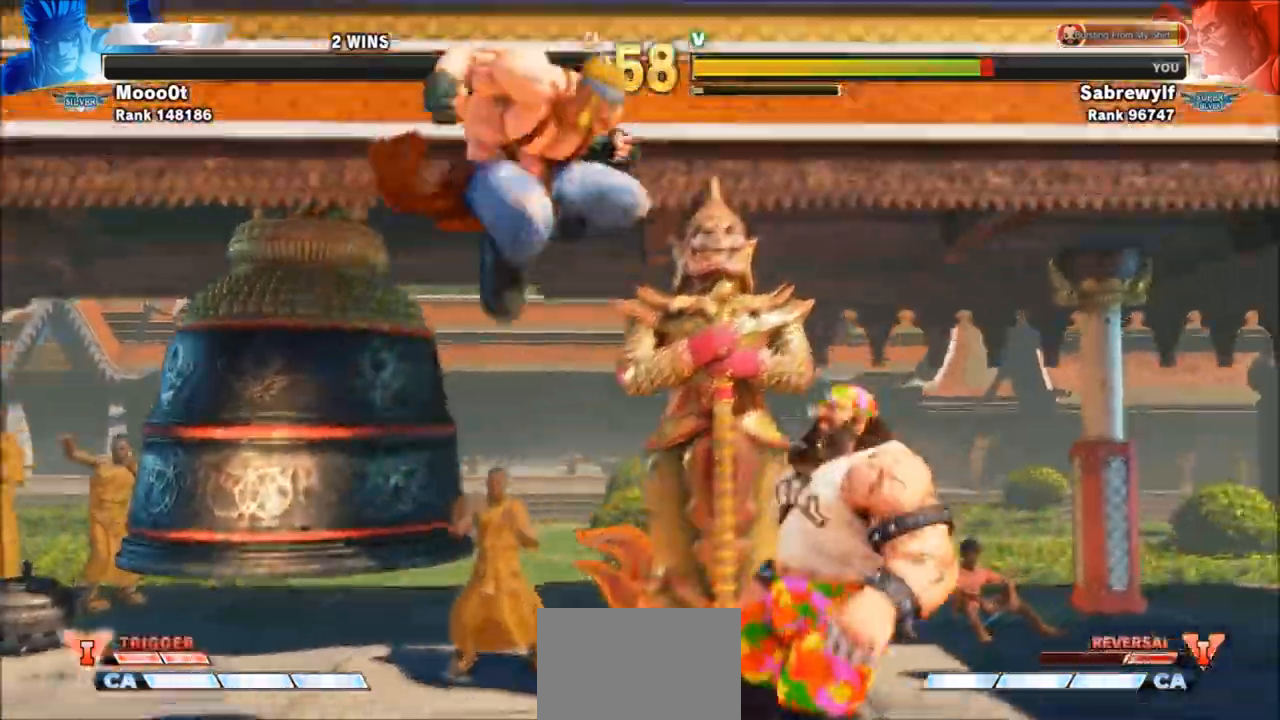
{"buttons": [], "left_stick": "center", "events": [[167, "left_stick", "center"], [234, "R1", "up"]]}
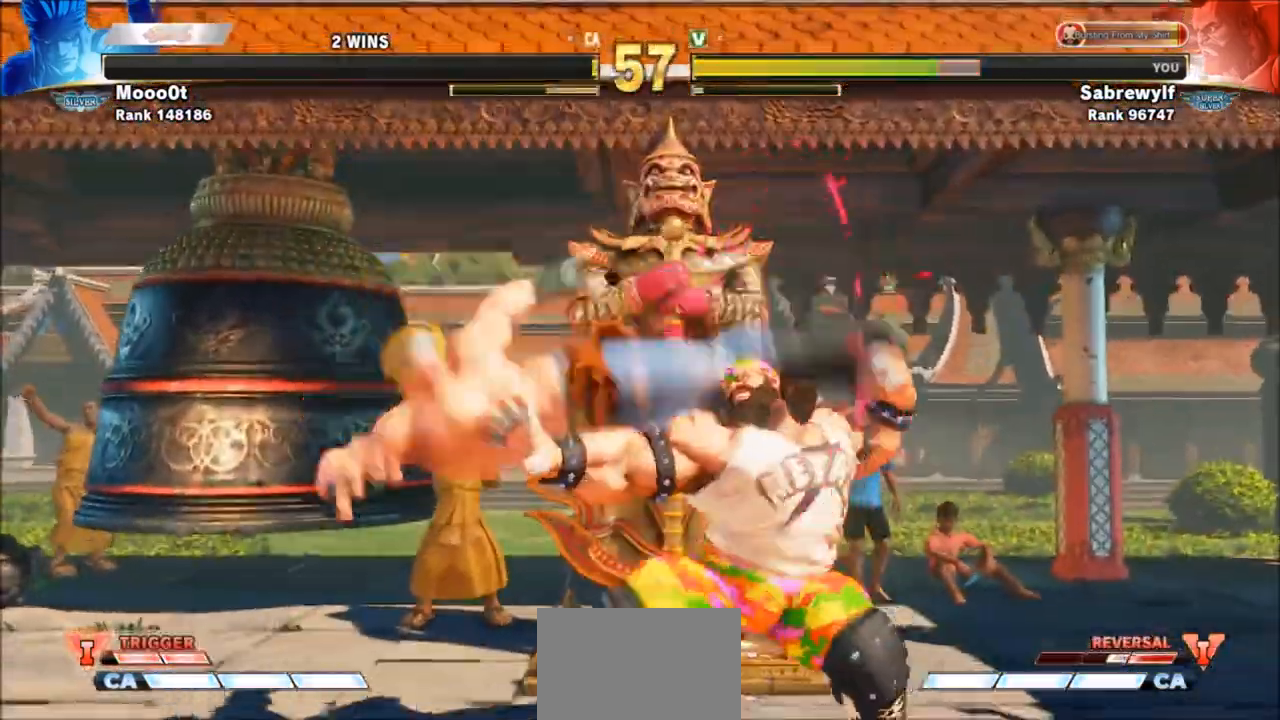
{"buttons": [], "left_stick": "center", "events": []}
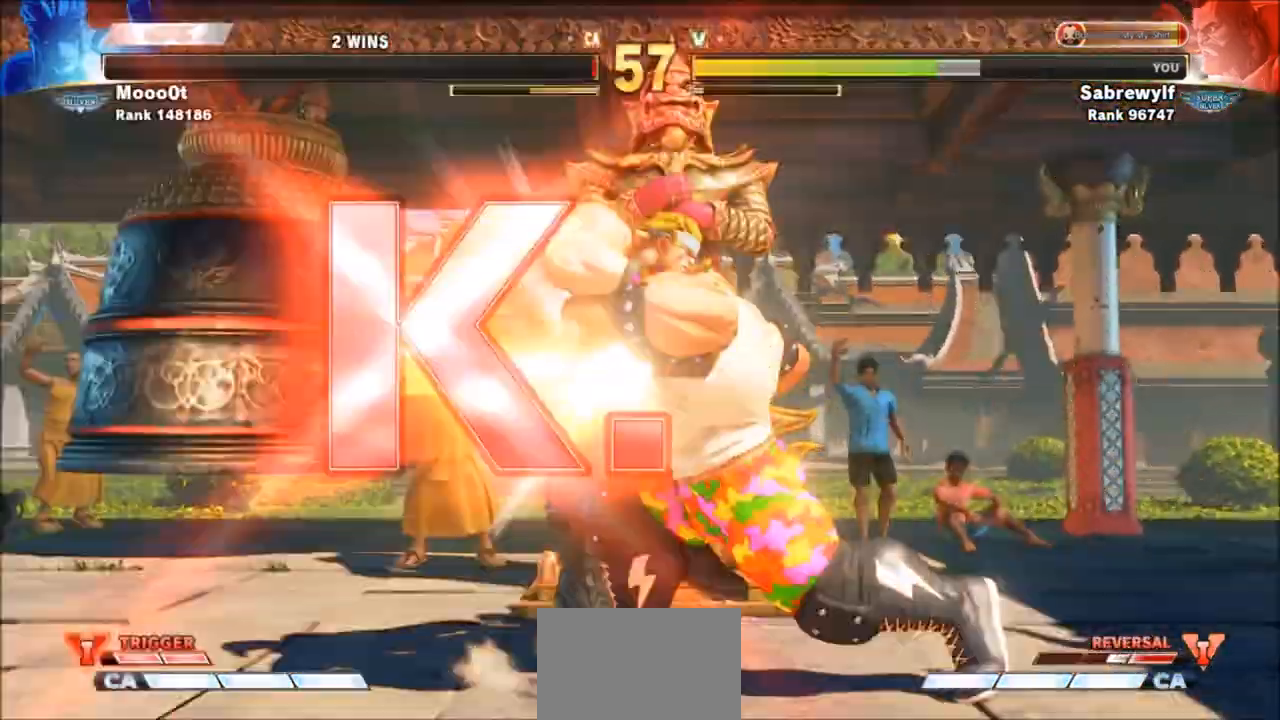
{"buttons": ["SQUARE", "R1"], "left_stick": "center", "events": [[401, "R1", "down"], [434, "TRIANGLE", "down"], [467, "SQUARE", "down"], [501, "TRIANGLE", "up"]]}
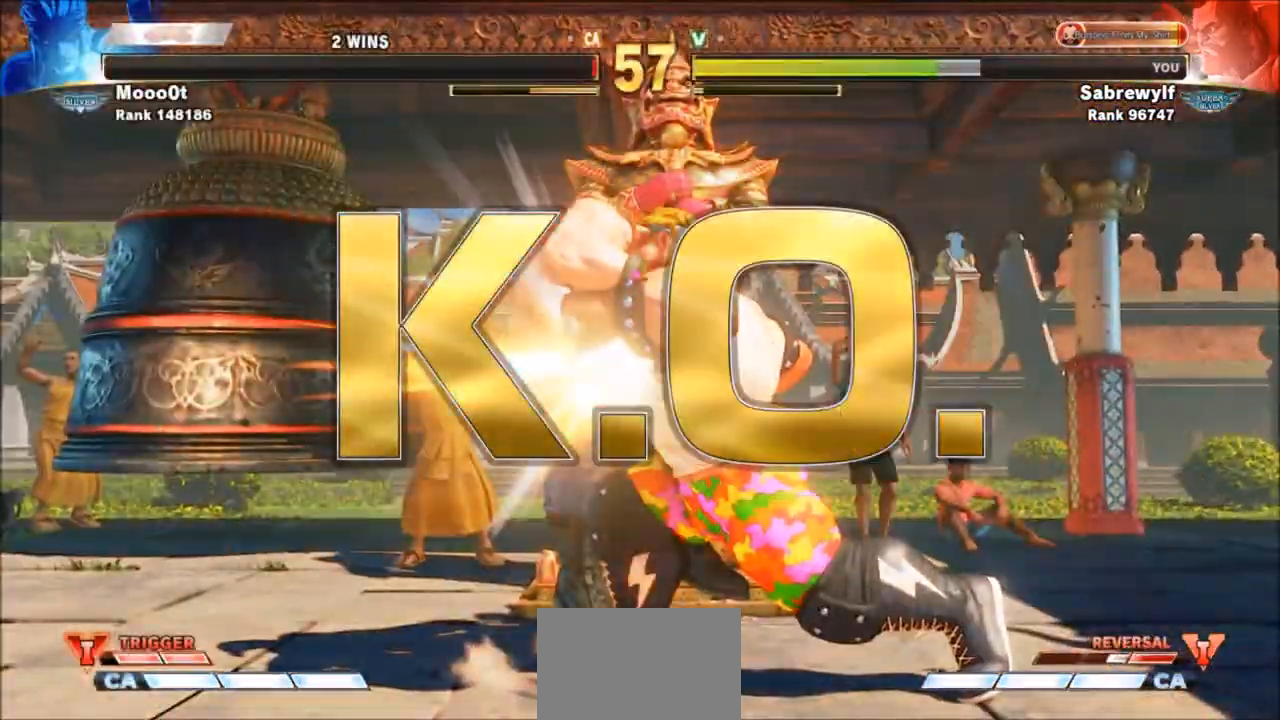
{"buttons": [], "left_stick": "center", "events": [[66, "R1", "up"], [100, "SQUARE", "up"]]}
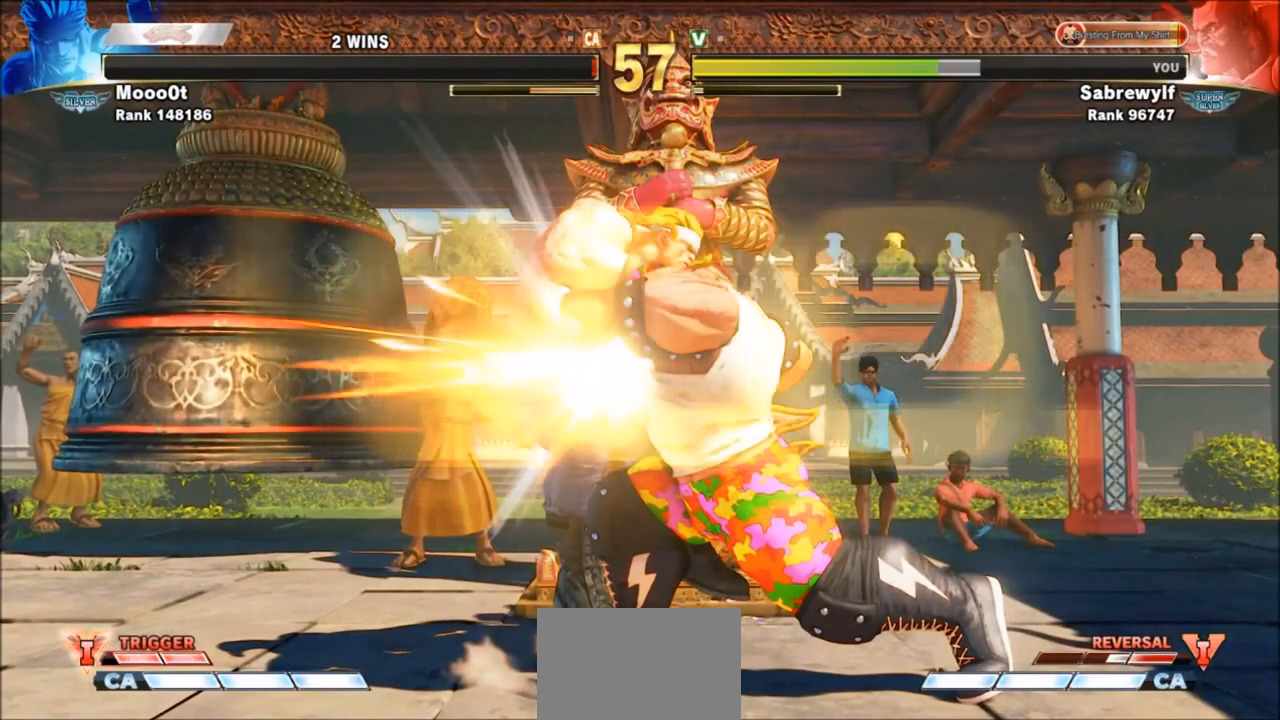
{"buttons": [], "left_stick": "center", "events": []}
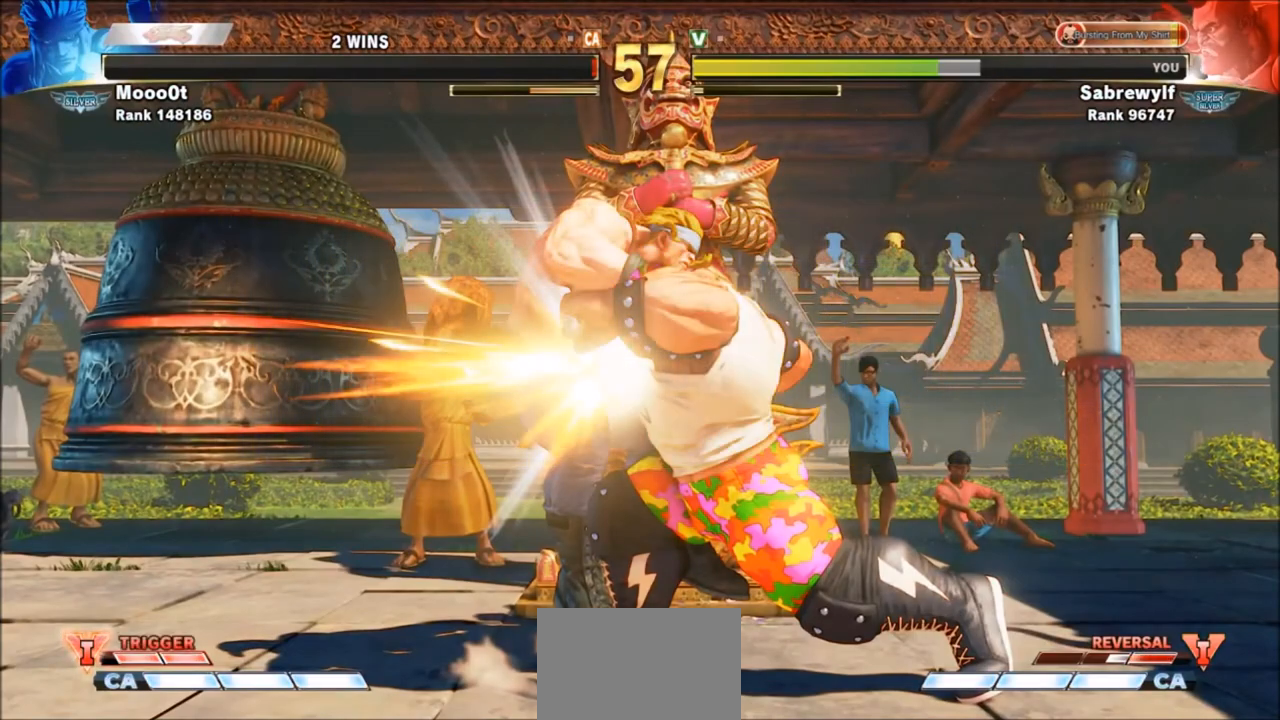
{"buttons": [], "left_stick": "center", "events": []}